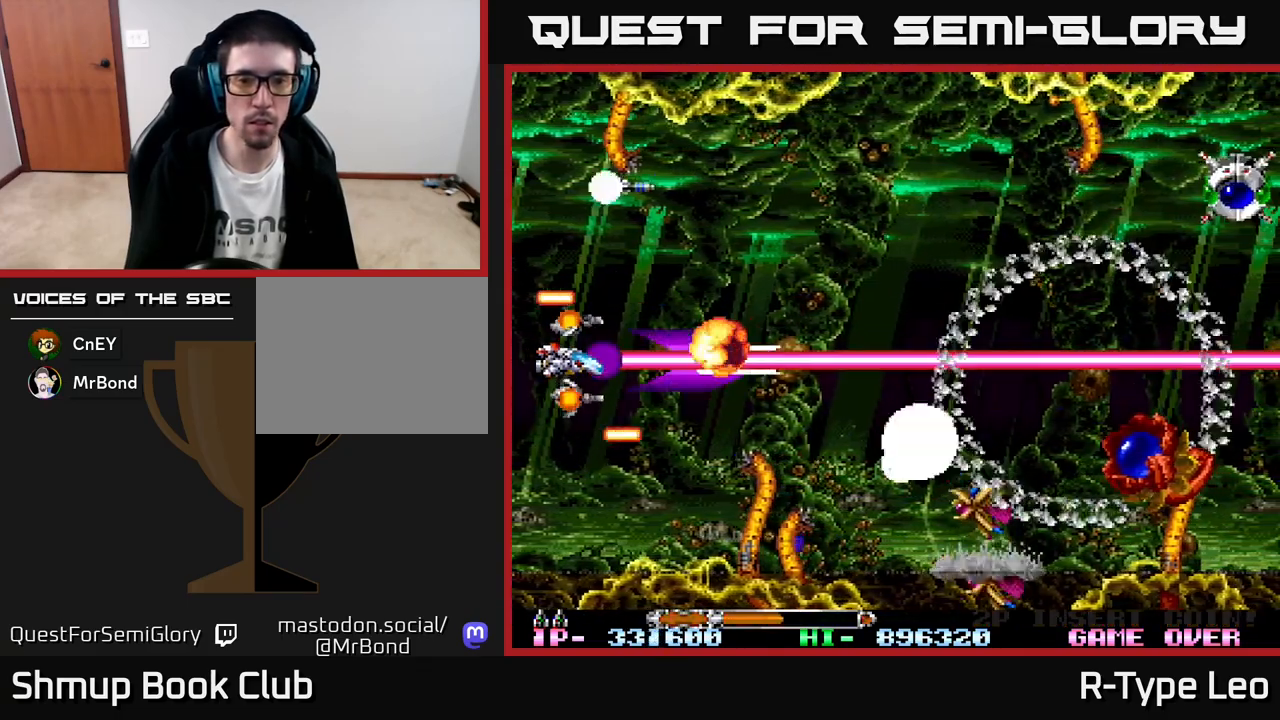
Gameplay with a controller (Xbox layout); each line is a JSON object with the inputs held at the frame after it. "events" lists button and stick changes between this image and that frame as [ms after this image, input, new state], when the widget could be followed in between. Not read: right_stick.
{"buttons": ["R2"], "left_stick": "center", "events": []}
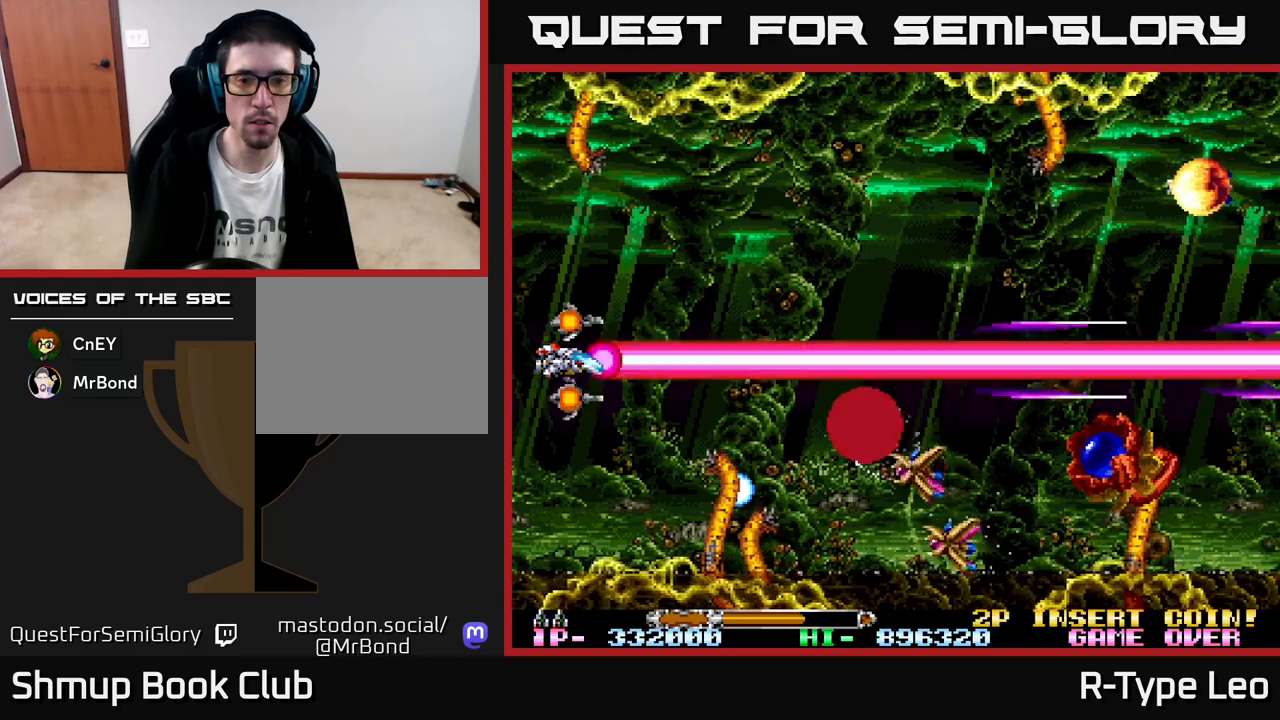
{"buttons": ["R2"], "left_stick": "center", "events": []}
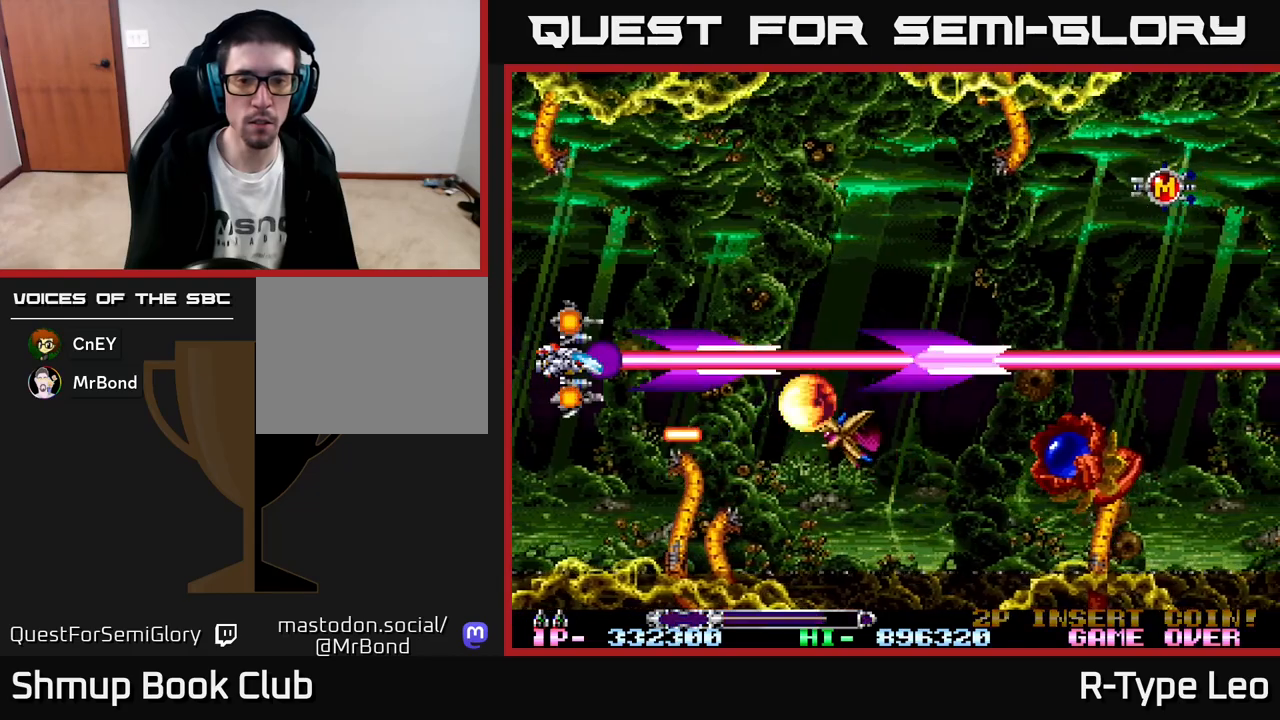
{"buttons": ["R2", "DPAD_RIGHT"], "left_stick": "center", "events": [[350, "DPAD_RIGHT", "down"]]}
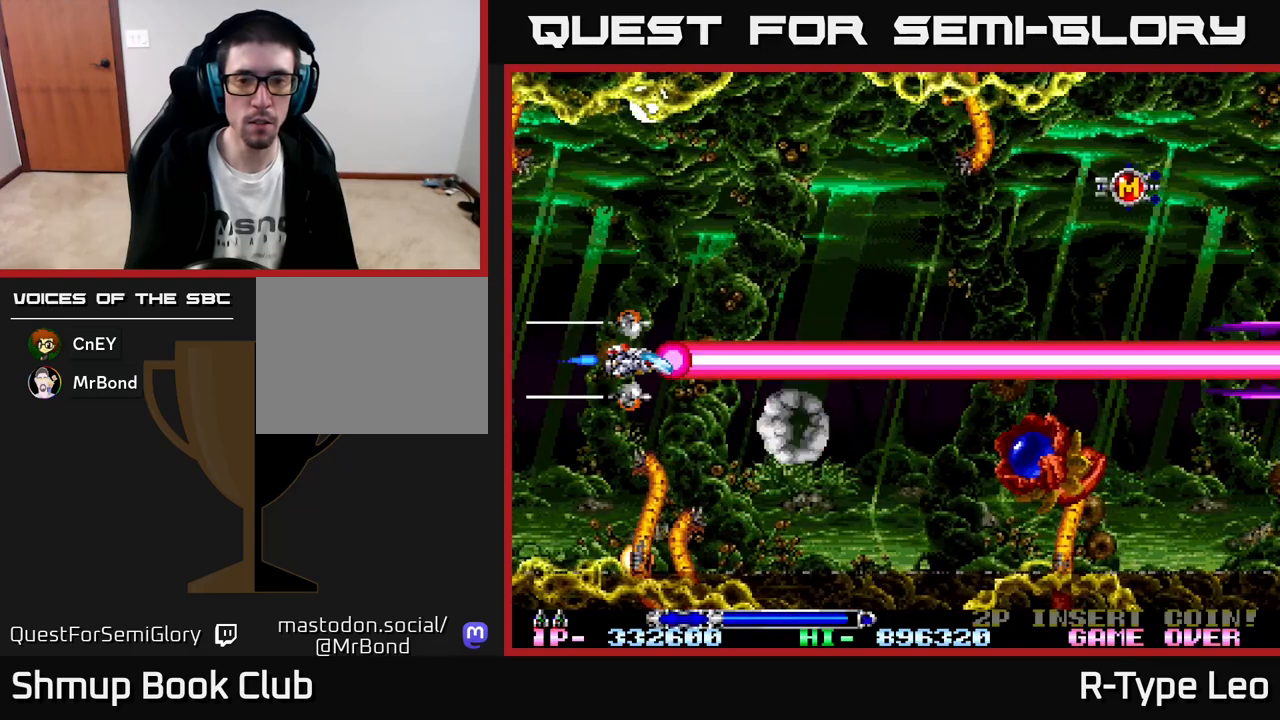
{"buttons": ["R2"], "left_stick": "center", "events": [[67, "DPAD_DOWN", "down"], [350, "DPAD_RIGHT", "up"], [400, "DPAD_DOWN", "up"]]}
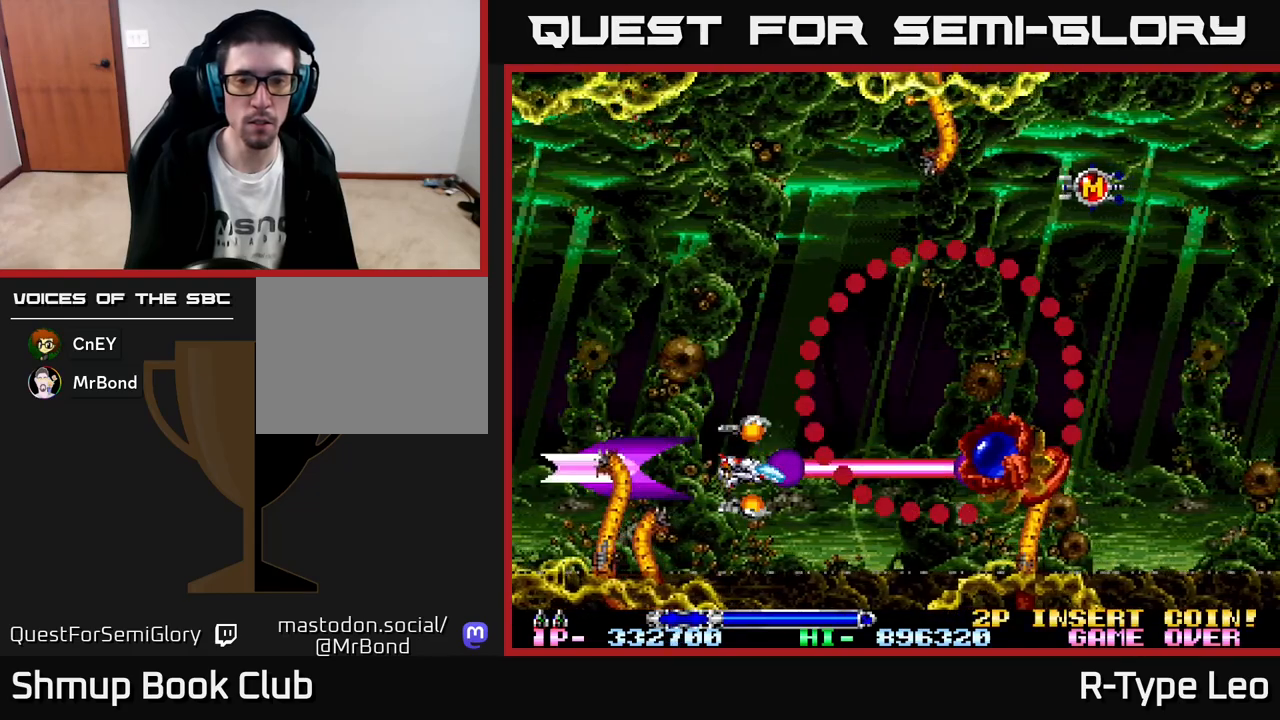
{"buttons": ["R2", "DPAD_UP"], "left_stick": "center", "events": [[33, "DPAD_LEFT", "down"], [50, "DPAD_UP", "down"], [133, "DPAD_UP", "up"], [217, "DPAD_UP", "down"], [333, "DPAD_LEFT", "up"]]}
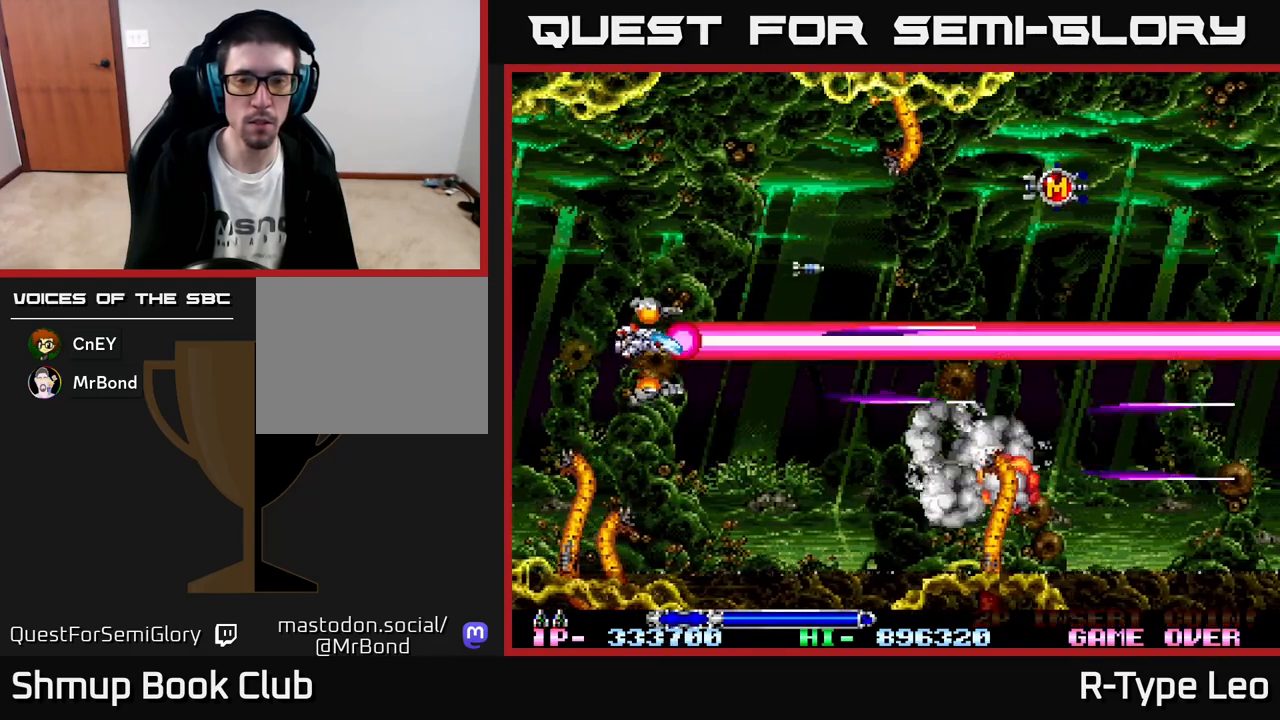
{"buttons": ["R2", "DPAD_RIGHT"], "left_stick": "center", "events": [[83, "DPAD_RIGHT", "down"], [200, "DPAD_UP", "up"]]}
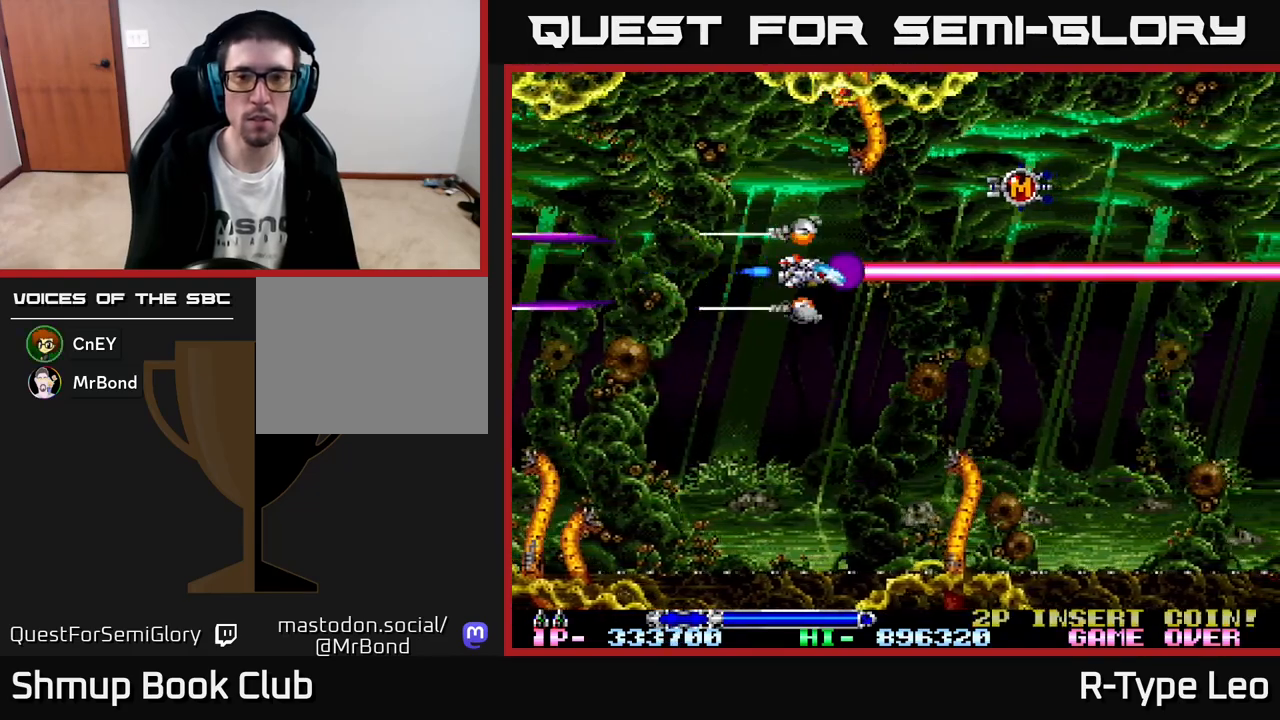
{"buttons": ["R2", "DPAD_RIGHT"], "left_stick": "center", "events": [[150, "DPAD_UP", "down"], [450, "DPAD_UP", "up"]]}
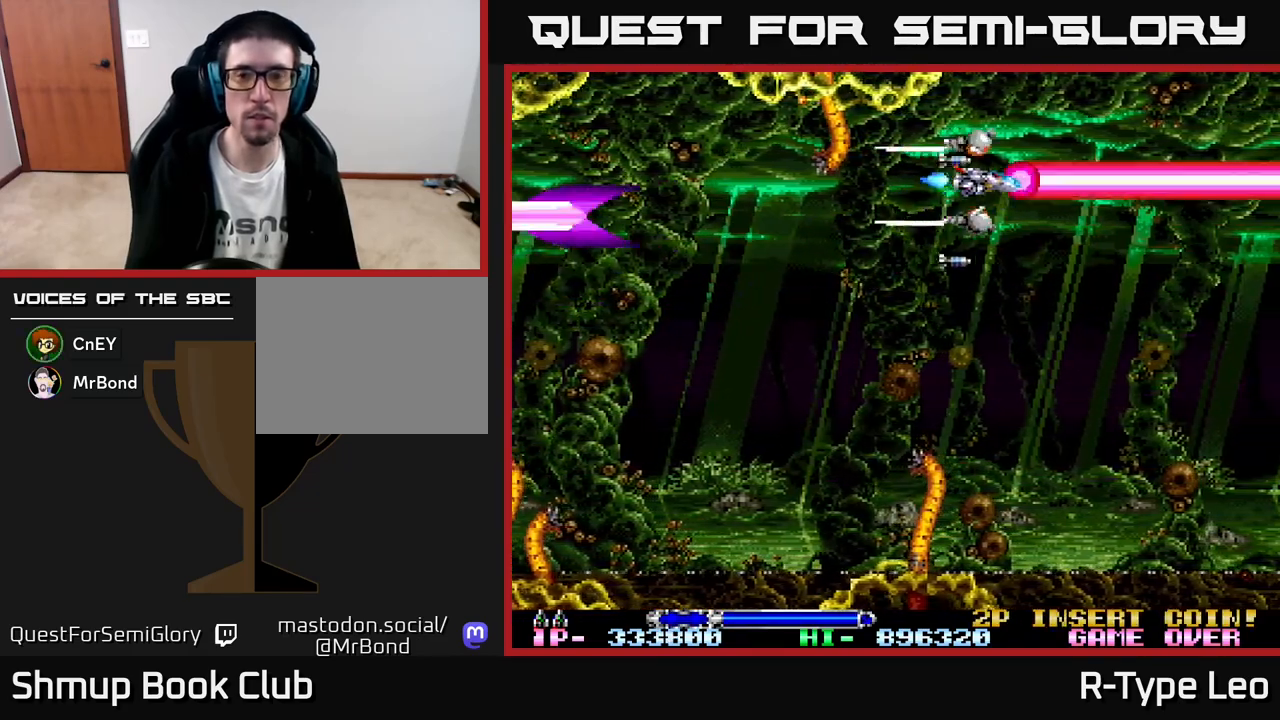
{"buttons": ["R2", "DPAD_DOWN", "DPAD_LEFT"], "left_stick": "center", "events": [[50, "DPAD_RIGHT", "up"], [117, "DPAD_DOWN", "down"], [133, "DPAD_LEFT", "down"]]}
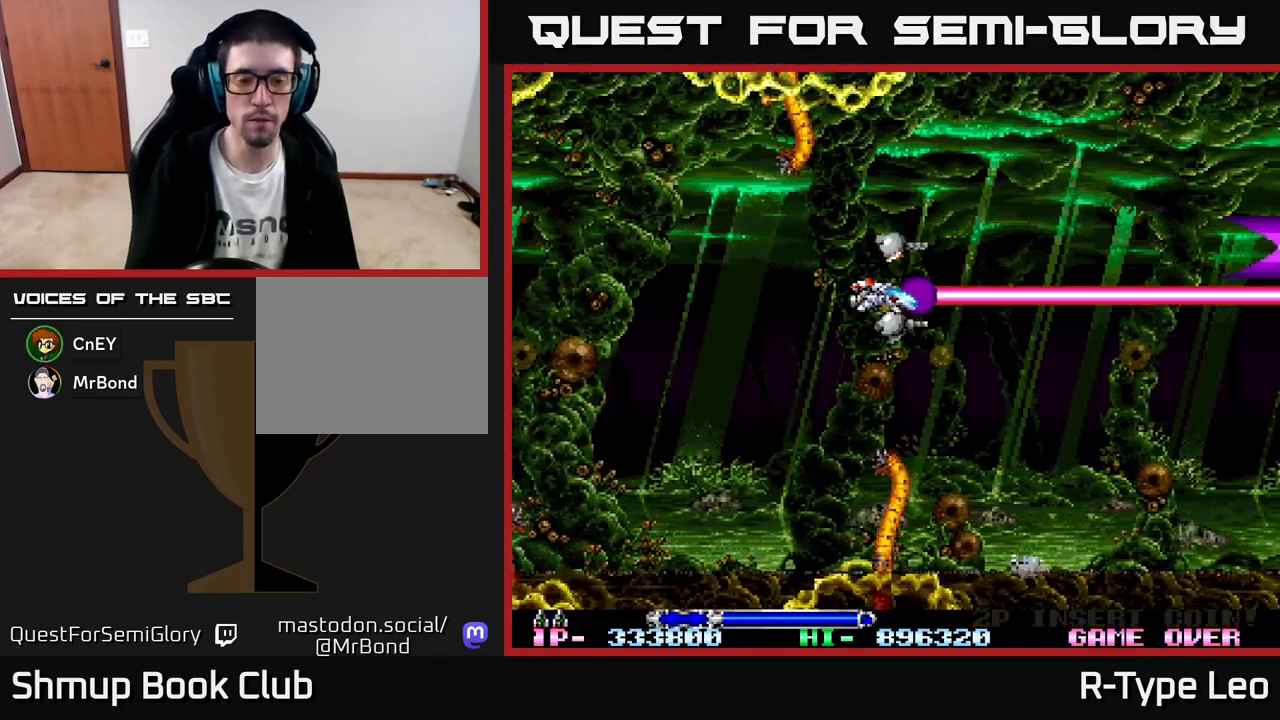
{"buttons": [], "left_stick": "center", "events": [[50, "DPAD_LEFT", "up"], [83, "DPAD_DOWN", "up"], [450, "R2", "up"]]}
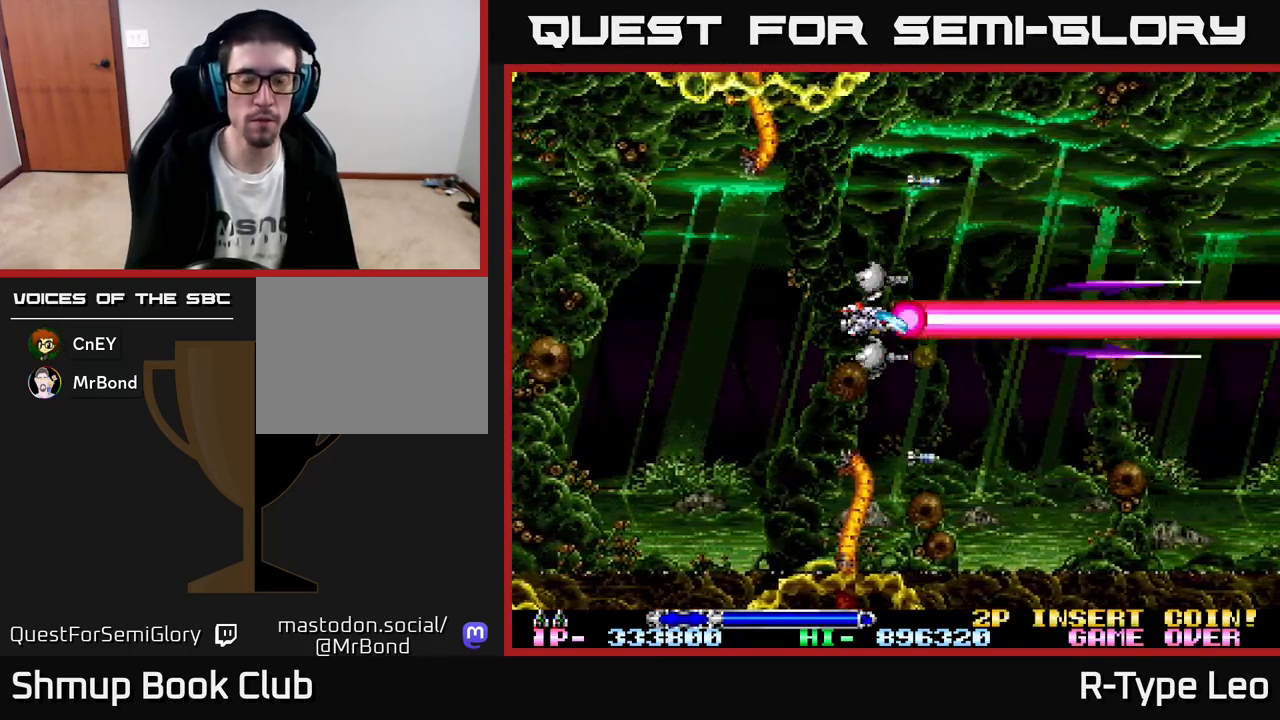
{"buttons": [], "left_stick": "center", "events": []}
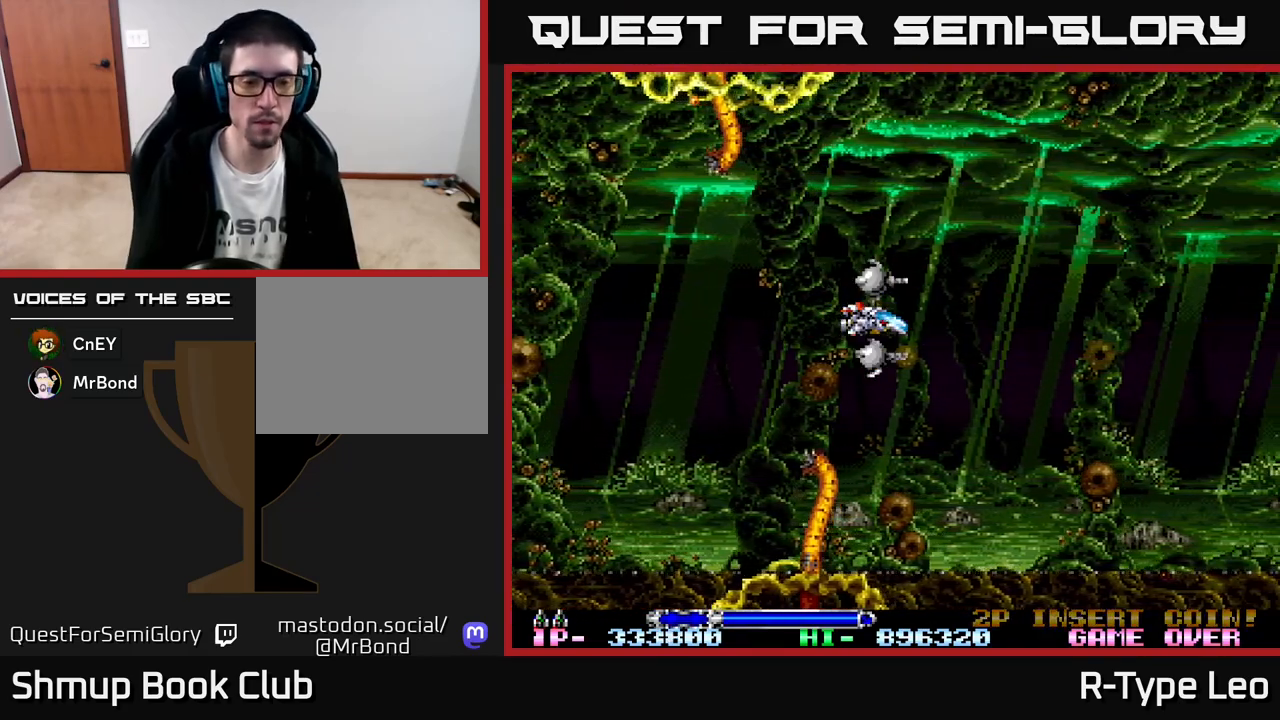
{"buttons": ["R2"], "left_stick": "center", "events": [[33, "R2", "down"]]}
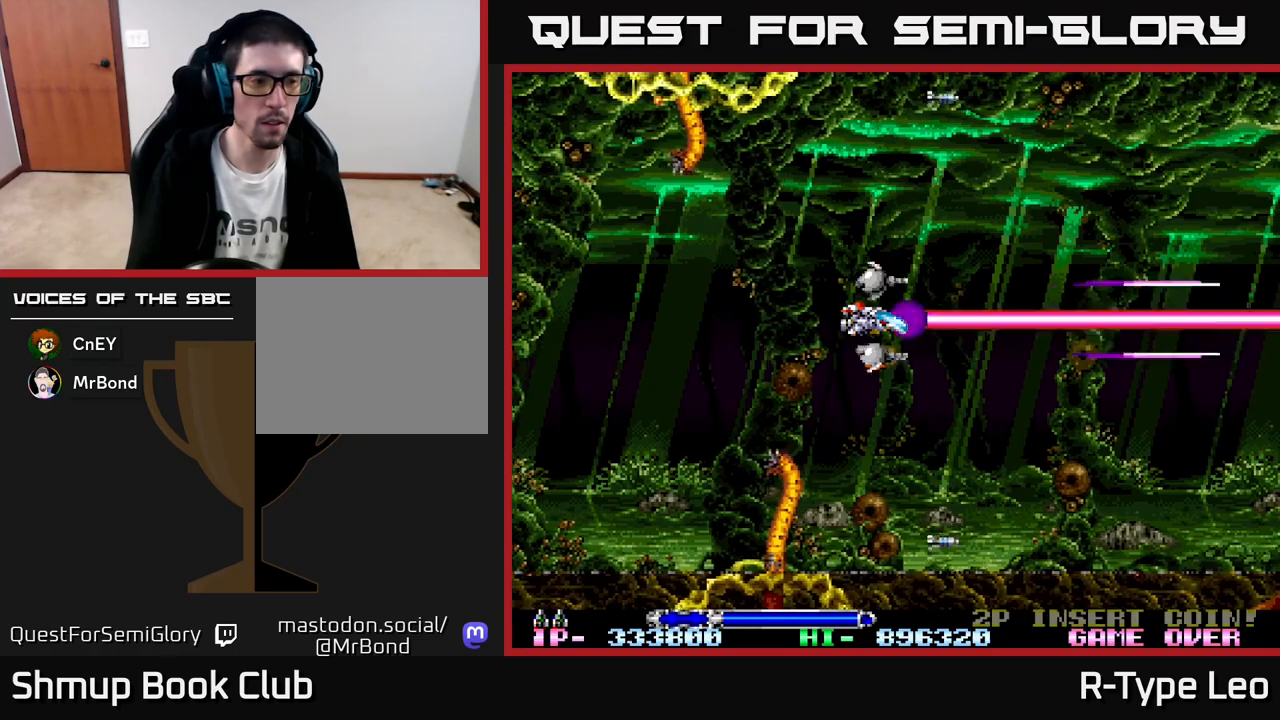
{"buttons": ["R2"], "left_stick": "center", "events": []}
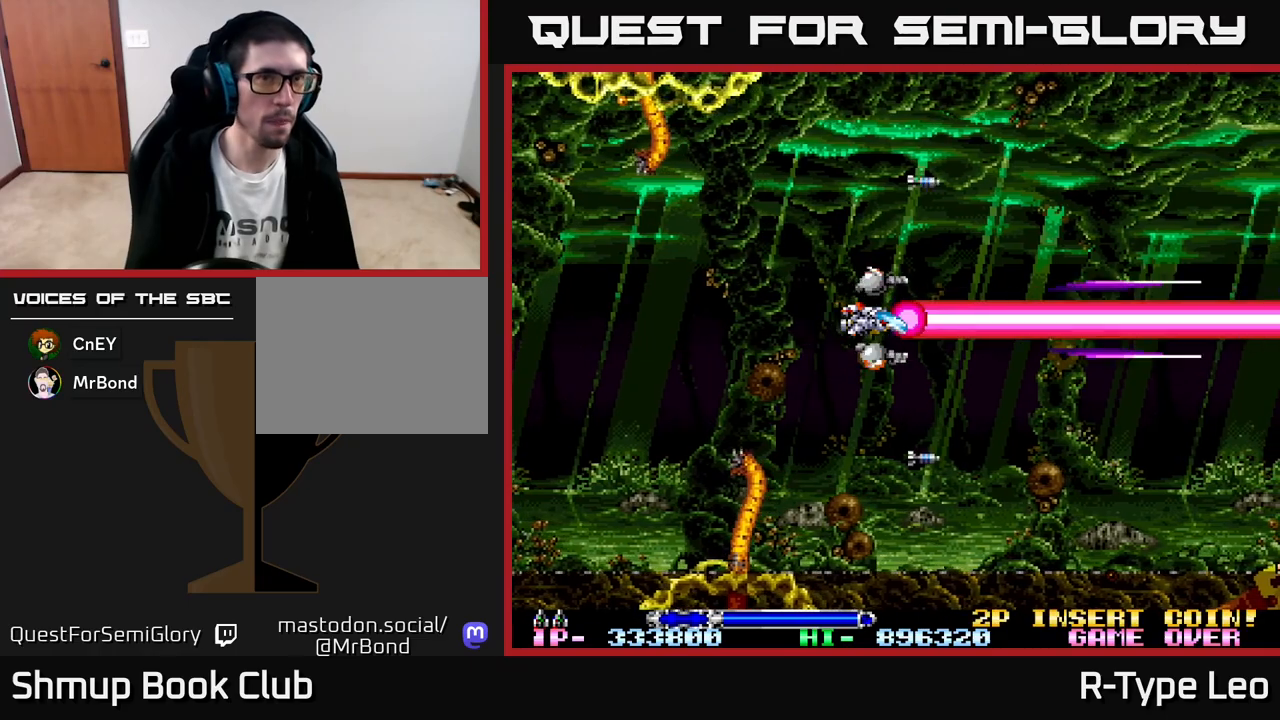
{"buttons": ["R2"], "left_stick": "center", "events": []}
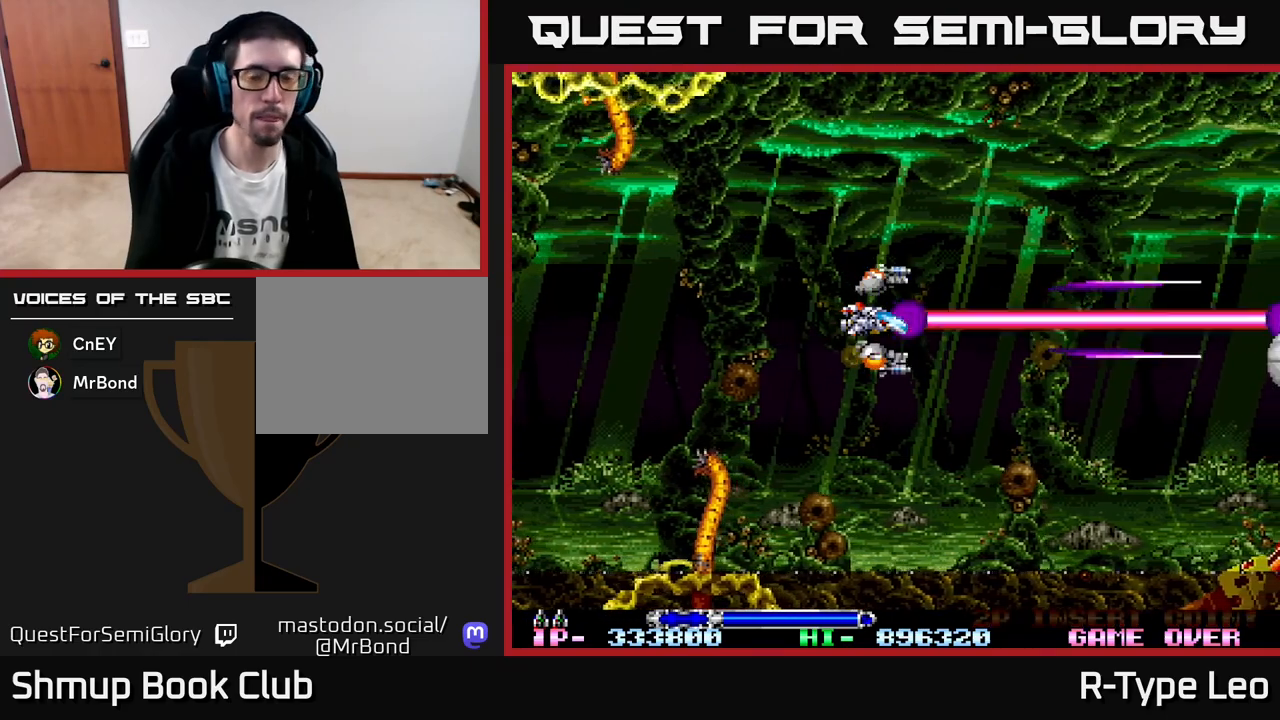
{"buttons": ["R2", "DPAD_DOWN"], "left_stick": "center", "events": [[483, "DPAD_DOWN", "down"]]}
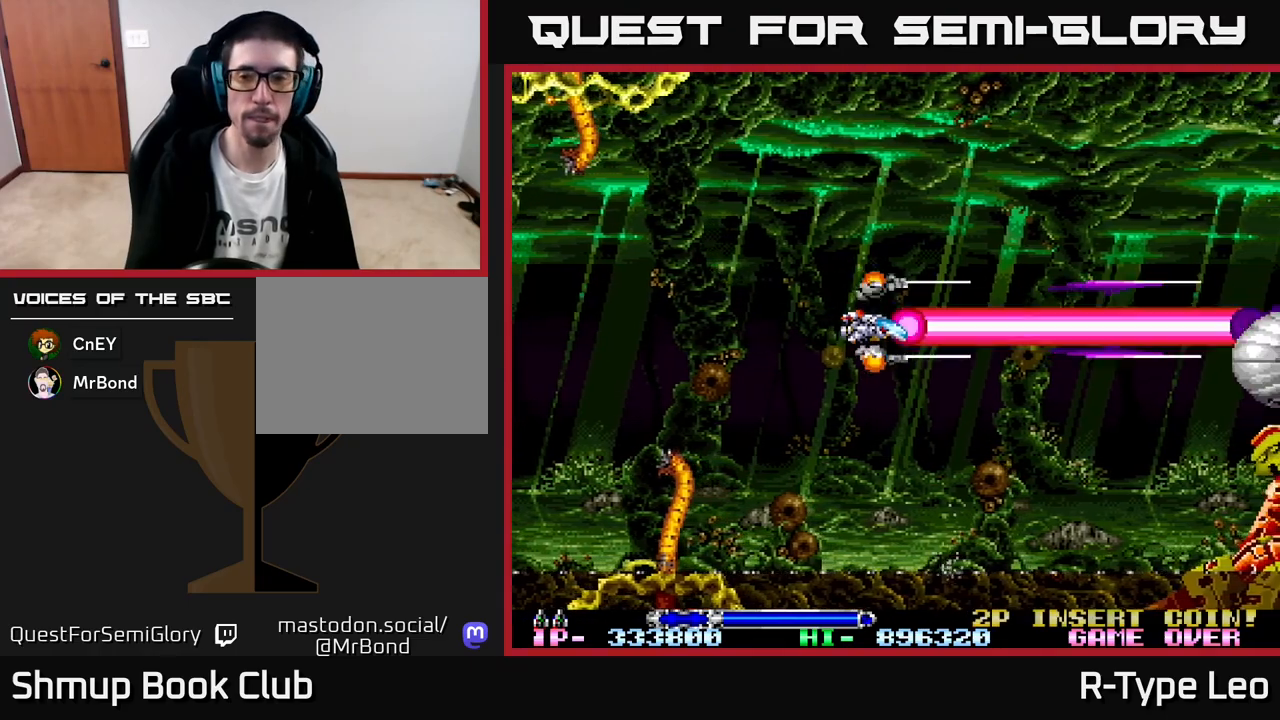
{"buttons": ["R2"], "left_stick": "center", "events": [[67, "DPAD_DOWN", "up"]]}
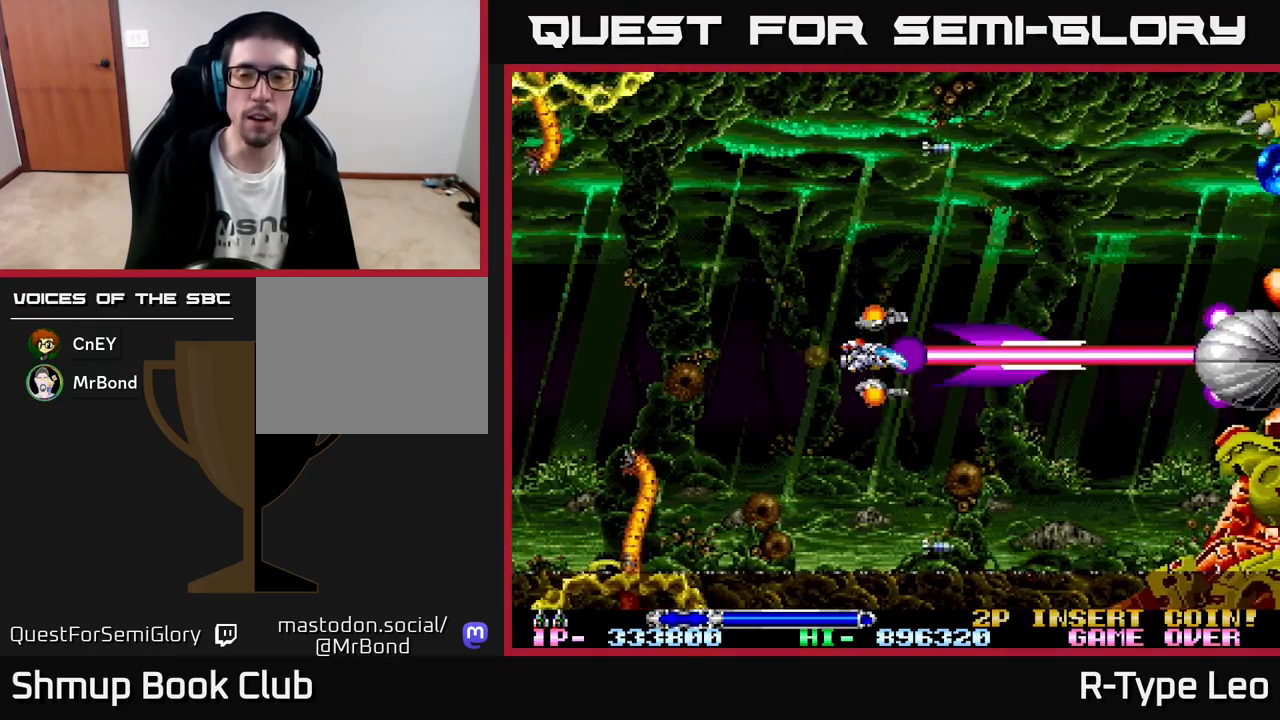
{"buttons": ["R2"], "left_stick": "center", "events": []}
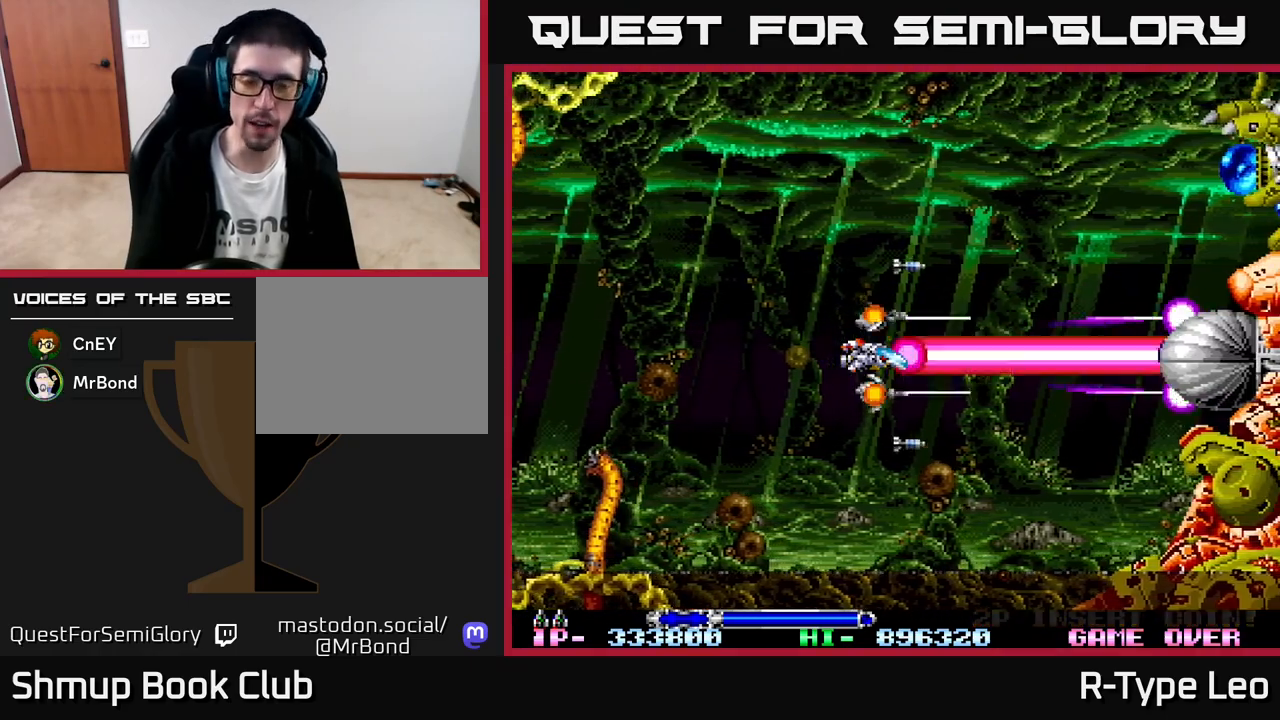
{"buttons": ["R2", "DPAD_LEFT"], "left_stick": "center", "events": [[183, "DPAD_LEFT", "down"], [417, "DPAD_LEFT", "up"], [467, "DPAD_LEFT", "down"]]}
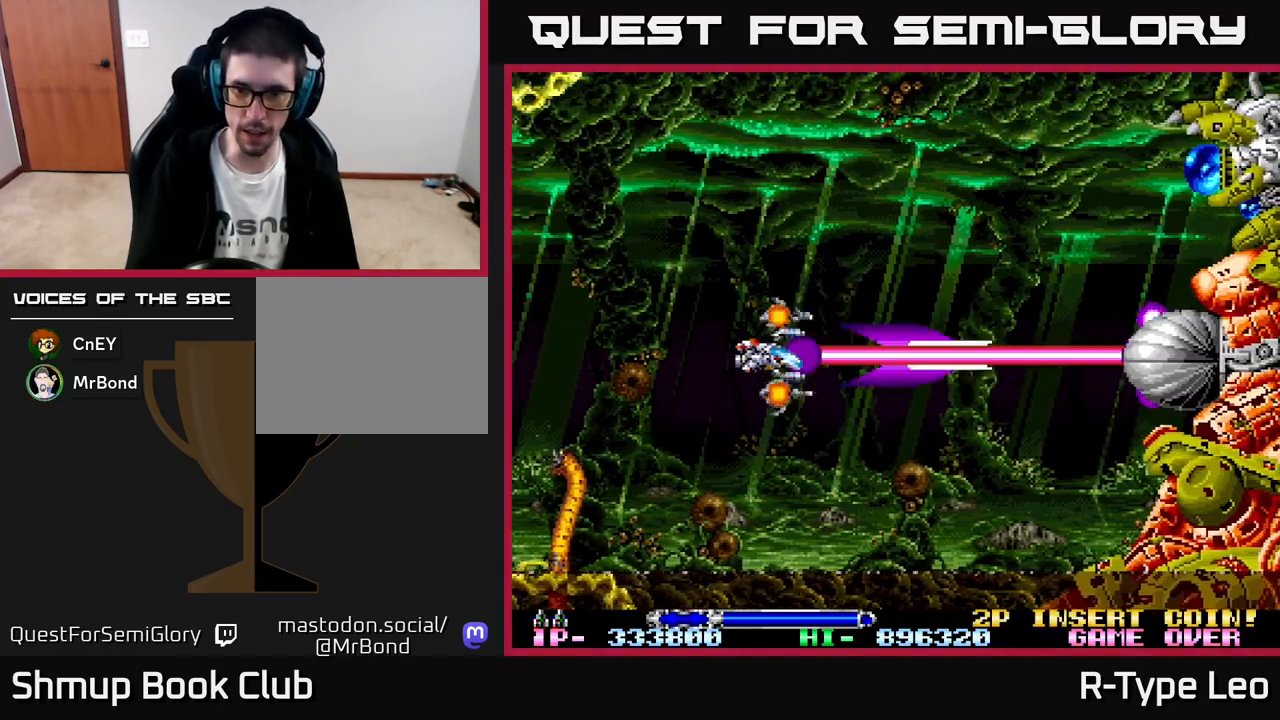
{"buttons": ["R2"], "left_stick": "center", "events": [[200, "DPAD_LEFT", "up"]]}
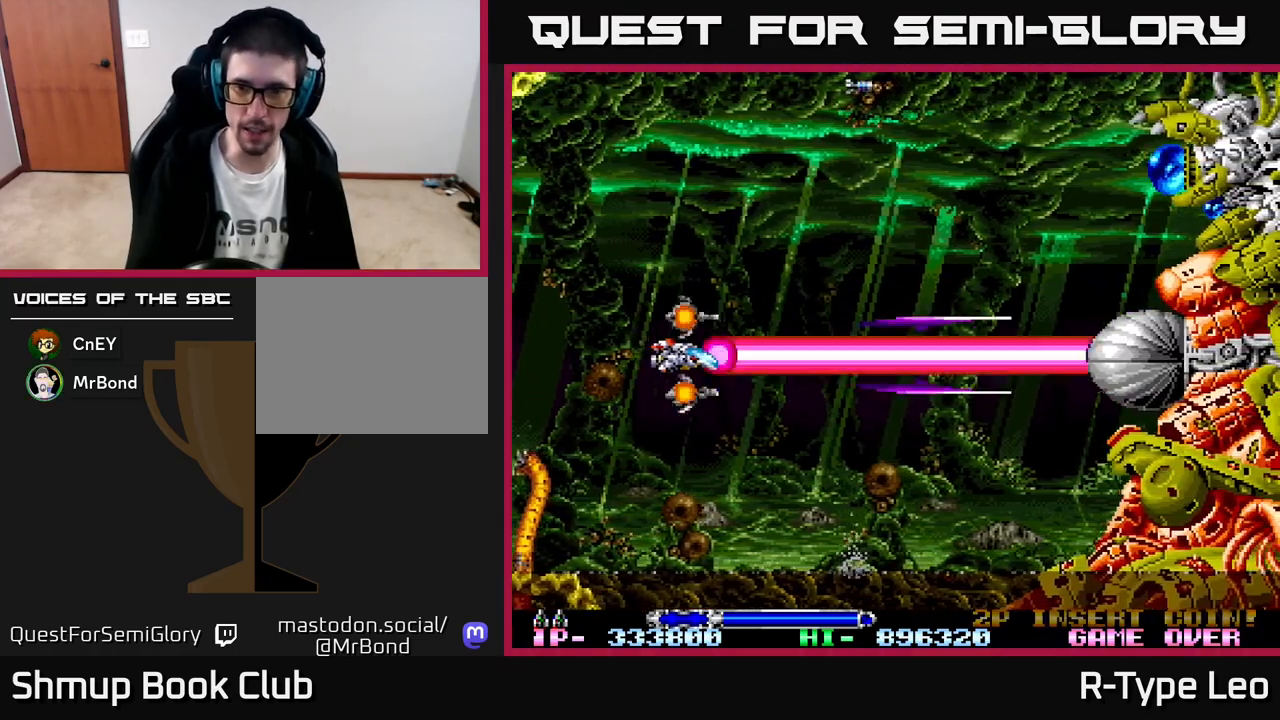
{"buttons": ["R2"], "left_stick": "center", "events": []}
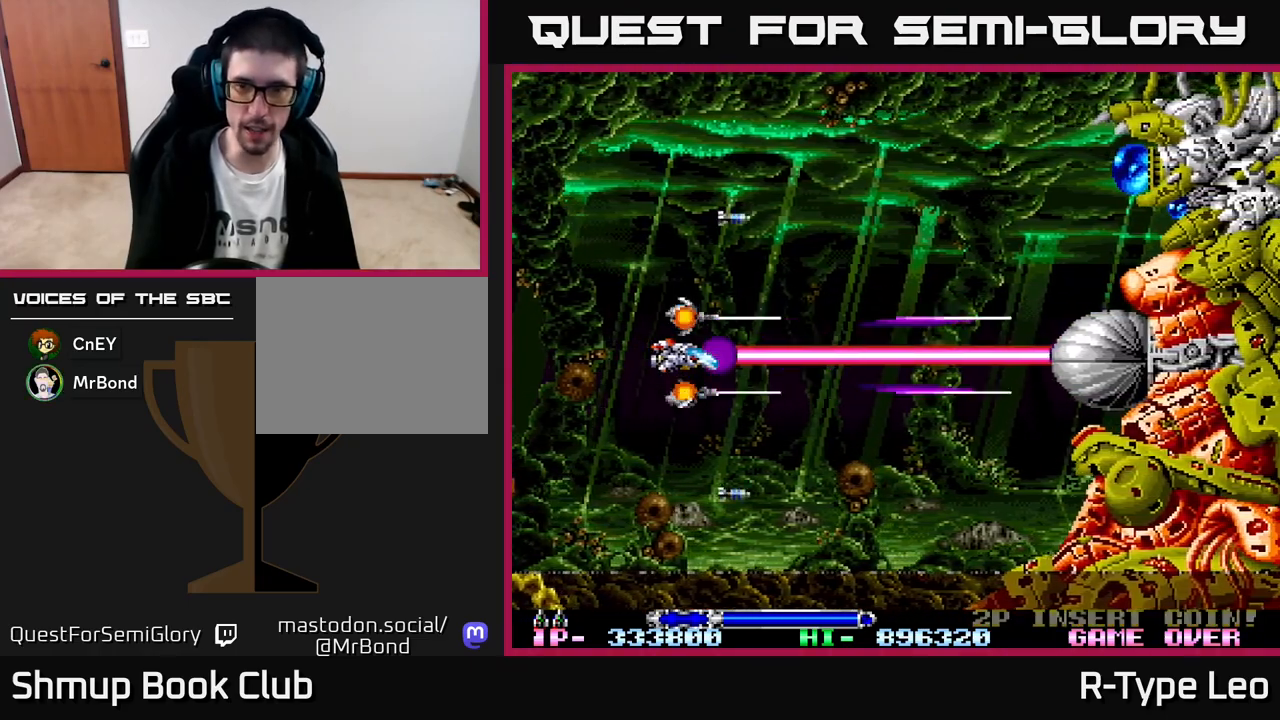
{"buttons": ["R2", "DPAD_RIGHT"], "left_stick": "center", "events": [[233, "DPAD_RIGHT", "down"]]}
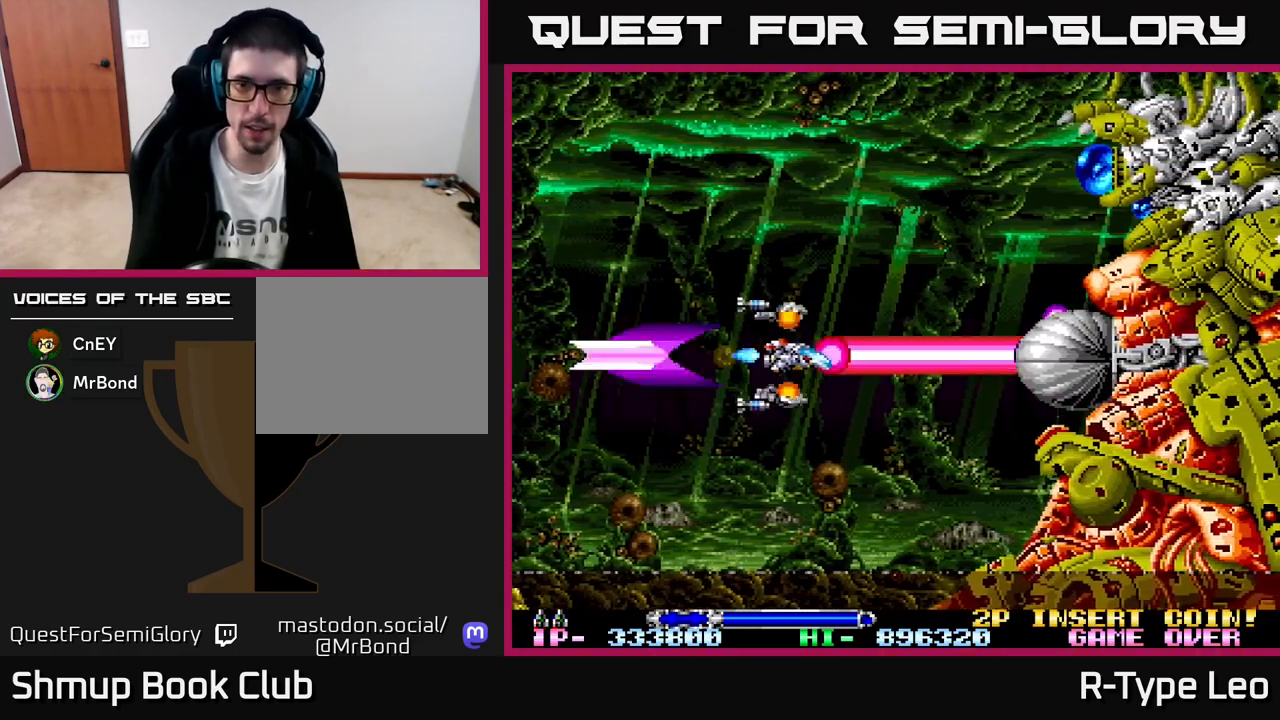
{"buttons": ["R2", "DPAD_UP"], "left_stick": "center", "events": [[100, "DPAD_DOWN", "down"], [117, "DPAD_RIGHT", "up"], [267, "DPAD_DOWN", "up"], [367, "DPAD_UP", "down"]]}
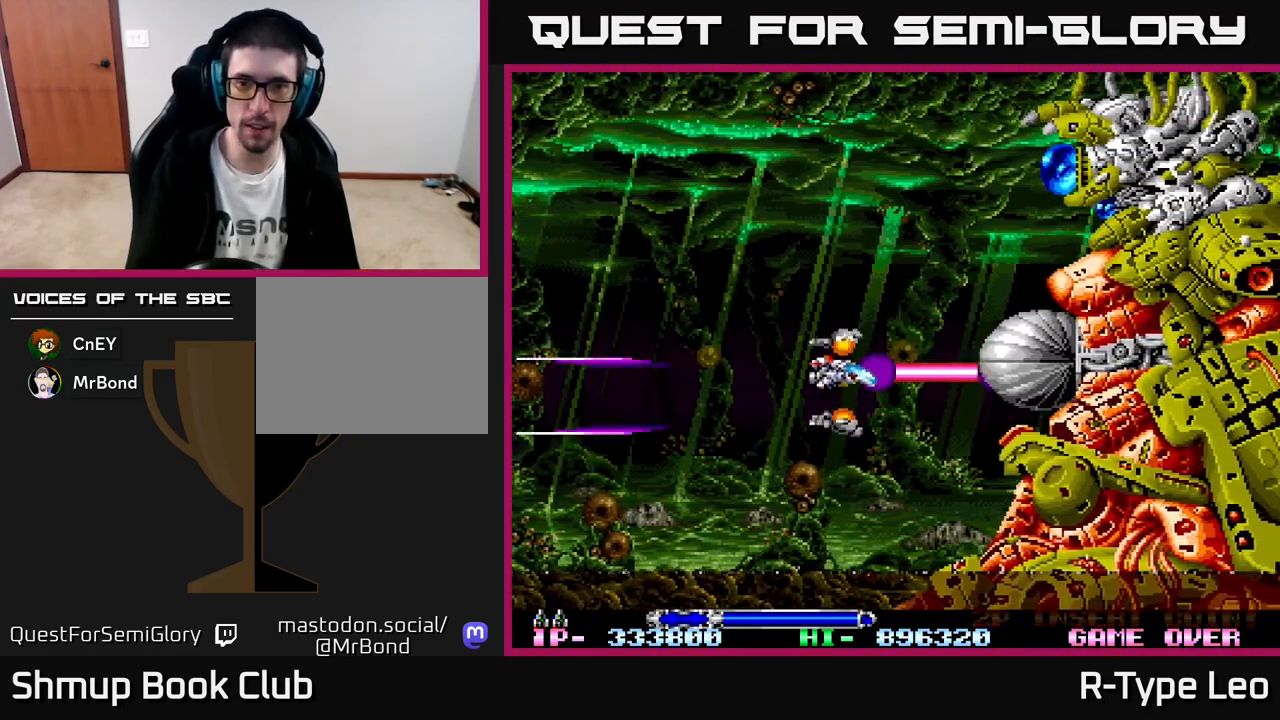
{"buttons": ["R2", "DPAD_LEFT"], "left_stick": "center", "events": [[50, "DPAD_UP", "up"], [450, "DPAD_LEFT", "down"]]}
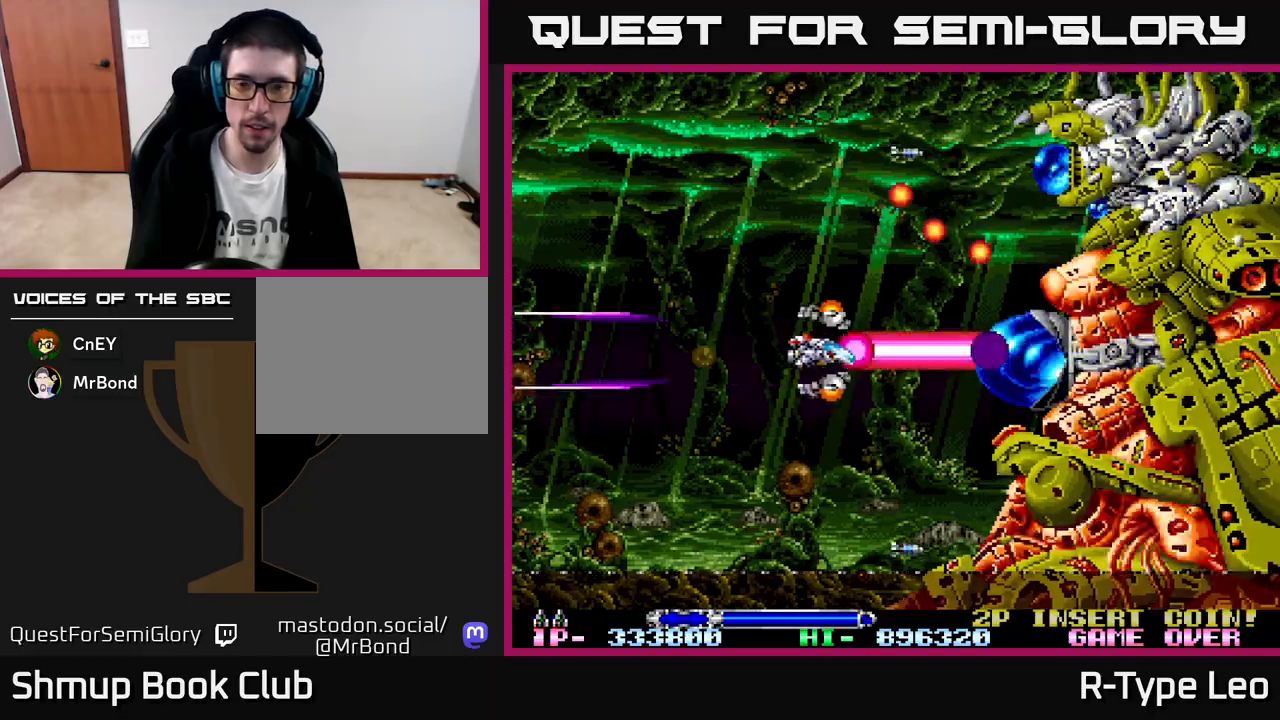
{"buttons": ["R2", "DPAD_DOWN"], "left_stick": "center", "events": [[133, "DPAD_LEFT", "up"], [167, "DPAD_LEFT", "down"], [300, "DPAD_LEFT", "up"], [483, "DPAD_DOWN", "down"]]}
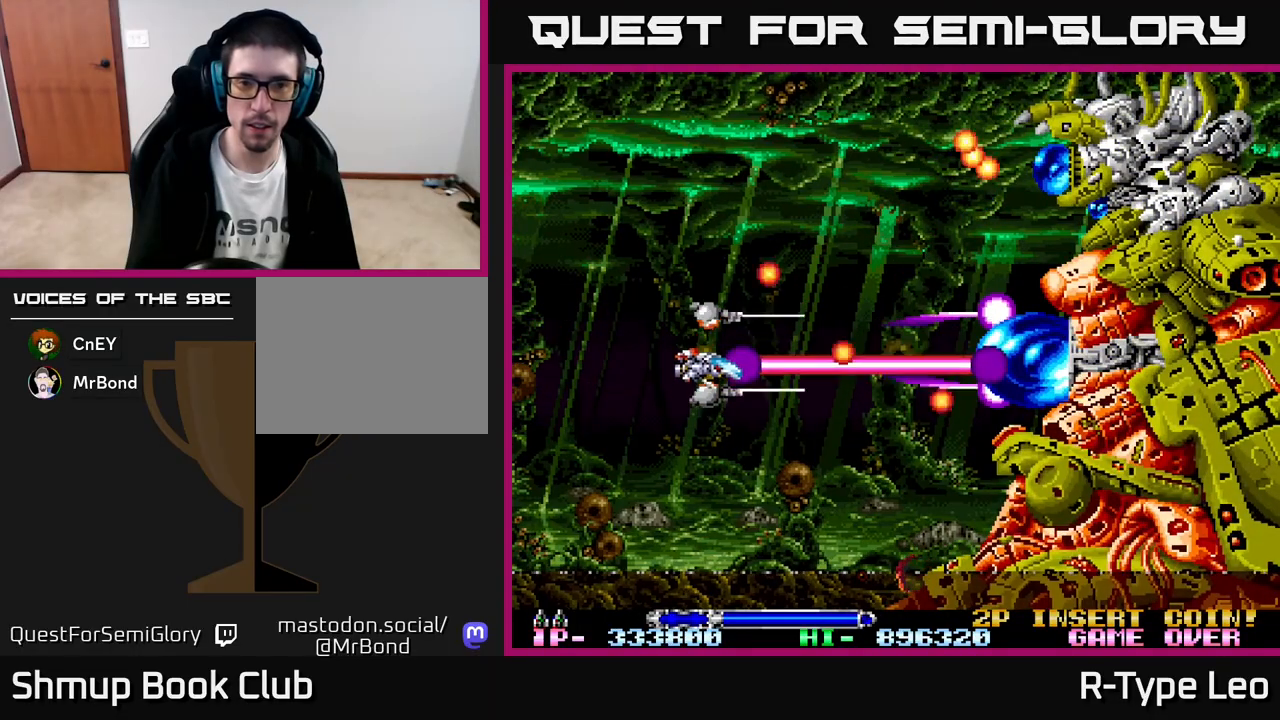
{"buttons": ["R2"], "left_stick": "center", "events": [[50, "DPAD_DOWN", "up"]]}
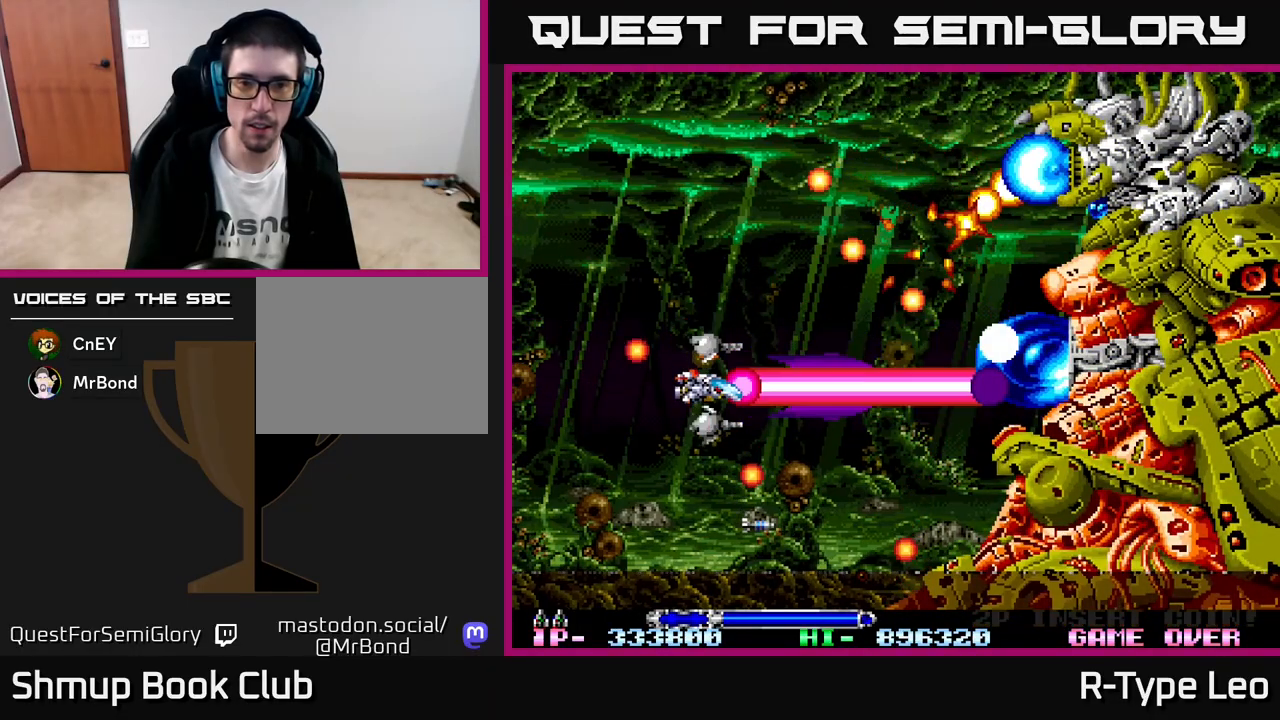
{"buttons": ["R2", "DPAD_LEFT"], "left_stick": "center", "events": [[50, "X", "down"], [117, "DPAD_LEFT", "down"], [167, "X", "up"]]}
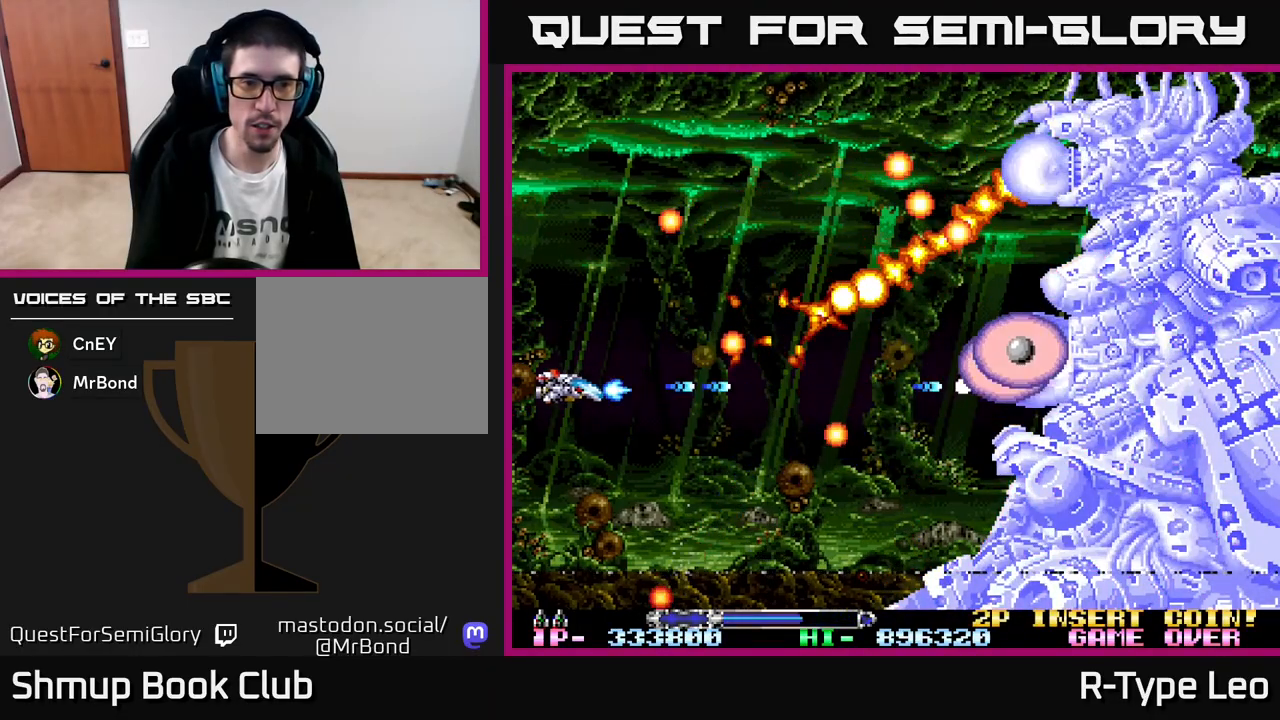
{"buttons": ["X", "R2", "DPAD_UP"], "left_stick": "center", "events": [[67, "DPAD_LEFT", "up"], [150, "DPAD_UP", "down"], [317, "DPAD_RIGHT", "down"], [367, "X", "down"], [417, "DPAD_RIGHT", "up"]]}
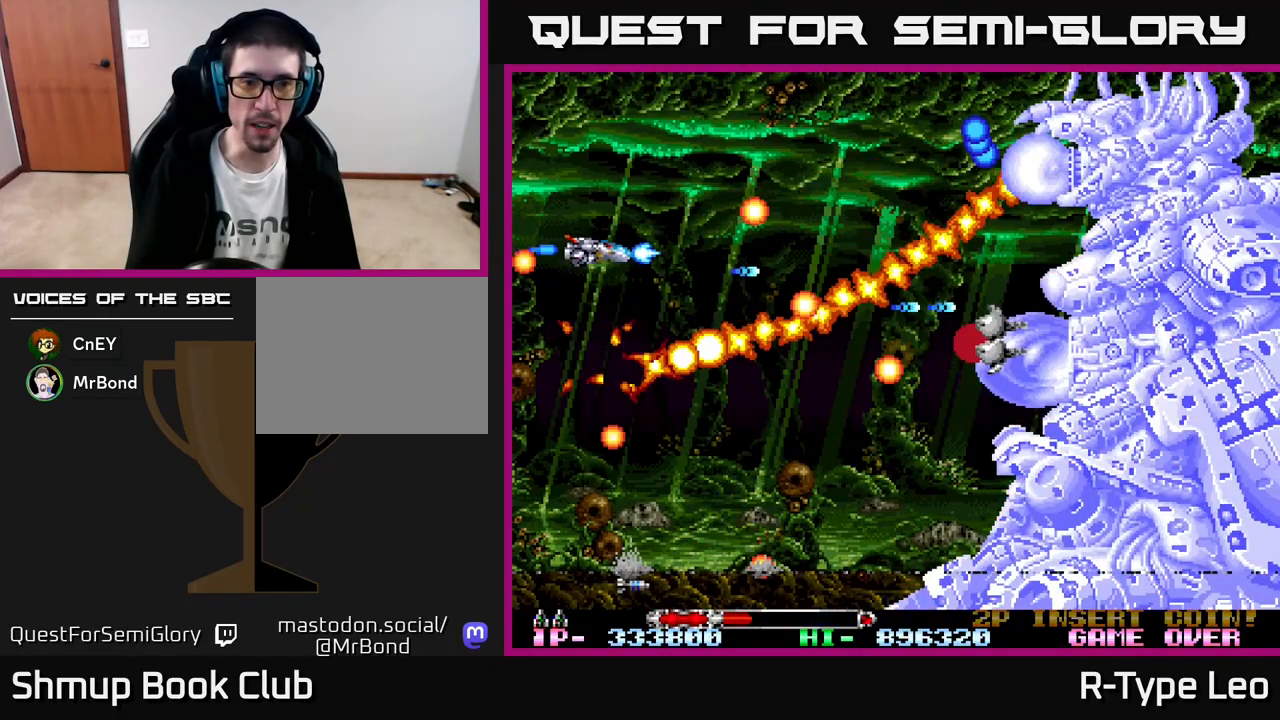
{"buttons": ["R2", "DPAD_DOWN", "DPAD_RIGHT"], "left_stick": "center", "events": [[33, "X", "up"], [67, "DPAD_LEFT", "down"], [167, "DPAD_LEFT", "up"], [350, "DPAD_UP", "up"], [367, "DPAD_RIGHT", "down"], [450, "DPAD_DOWN", "down"]]}
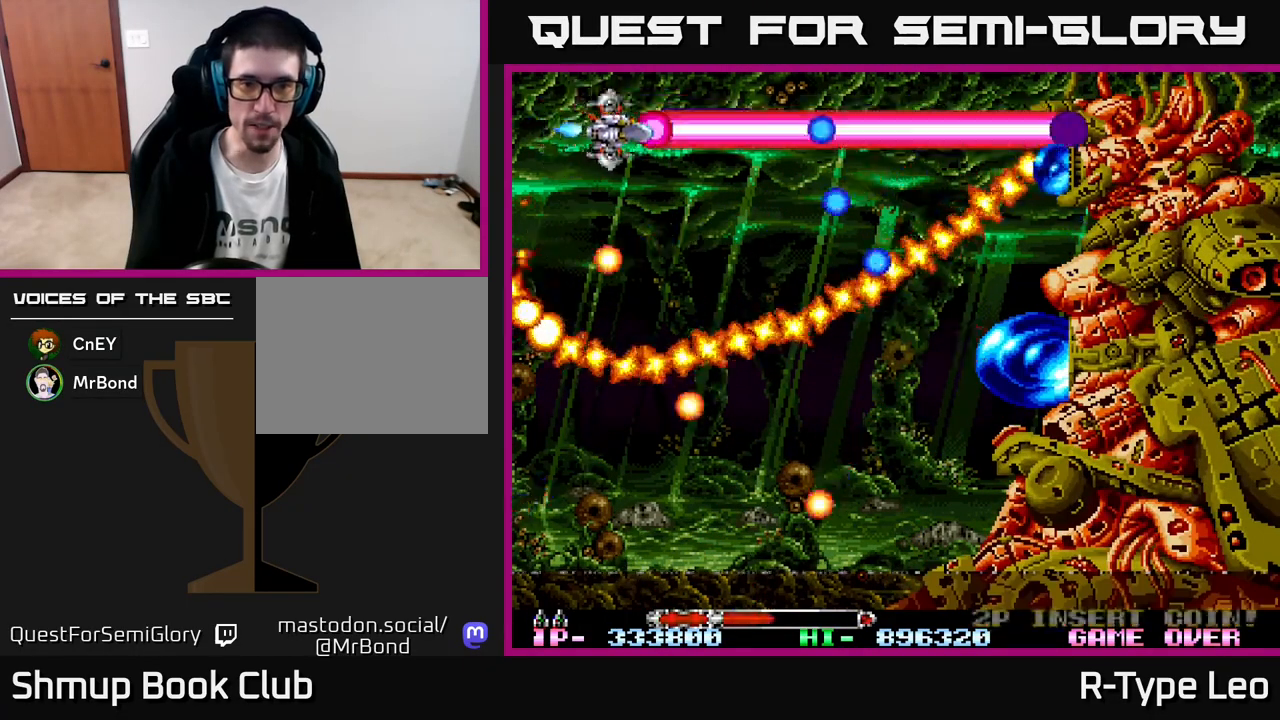
{"buttons": ["R2", "DPAD_UP", "DPAD_RIGHT"], "left_stick": "center", "events": [[133, "DPAD_DOWN", "up"], [183, "DPAD_RIGHT", "up"], [333, "DPAD_DOWN", "down"], [367, "DPAD_RIGHT", "down"], [417, "DPAD_DOWN", "up"], [500, "DPAD_UP", "down"]]}
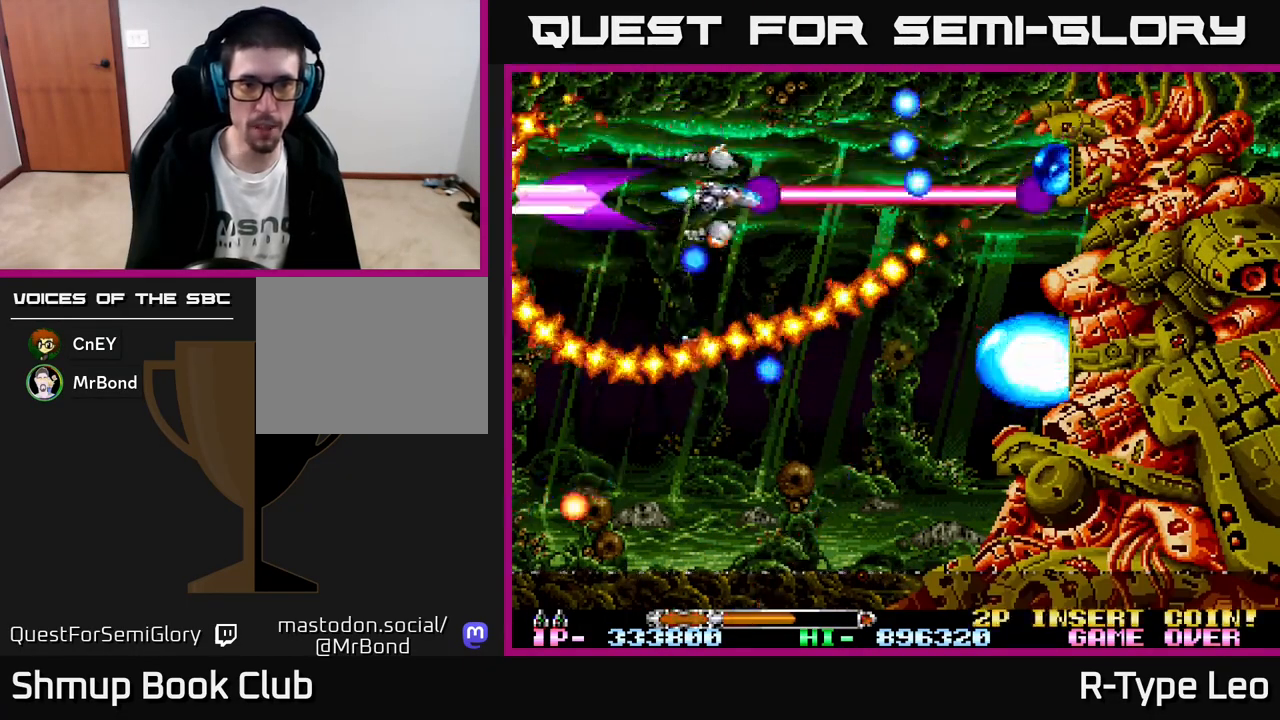
{"buttons": ["R2", "DPAD_LEFT"], "left_stick": "center", "events": [[33, "DPAD_RIGHT", "up"], [133, "DPAD_UP", "up"], [283, "DPAD_DOWN", "down"], [300, "DPAD_LEFT", "down"], [450, "DPAD_DOWN", "up"]]}
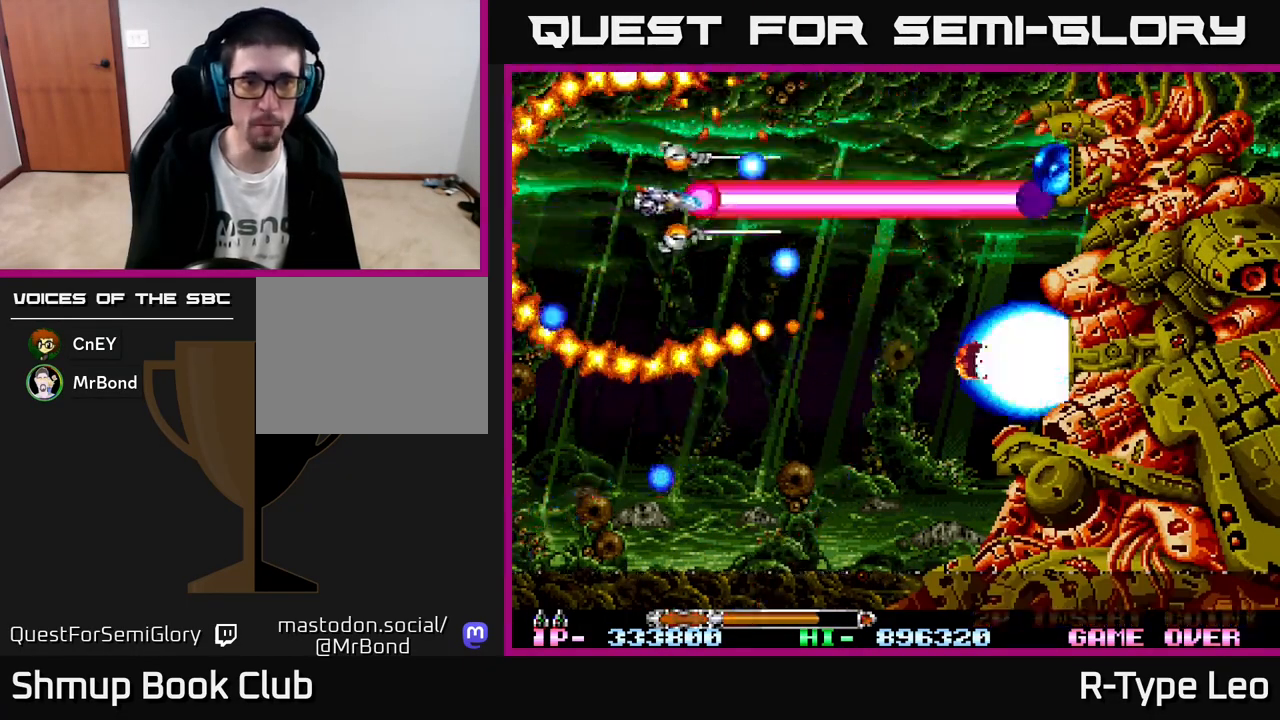
{"buttons": ["R2"], "left_stick": "center", "events": [[67, "DPAD_LEFT", "up"], [83, "DPAD_DOWN", "down"], [183, "DPAD_DOWN", "up"]]}